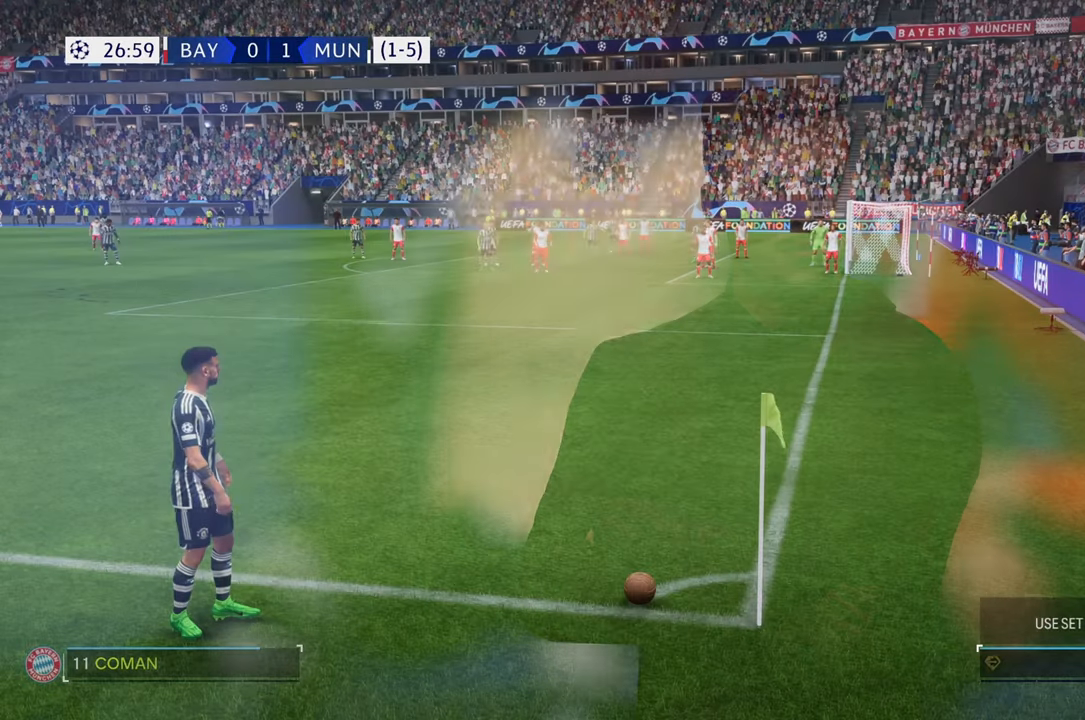
Gameplay with a controller (Xbox layout); each line is a JSON object with the inputs held at the frame after it. "events" lists button and stick changes between this image and that frame as [ms after this image, input, new state], when the widget could be followed in between. Not read: L3 R3.
{"buttons": [], "left_stick": "center", "right_stick": "center", "events": []}
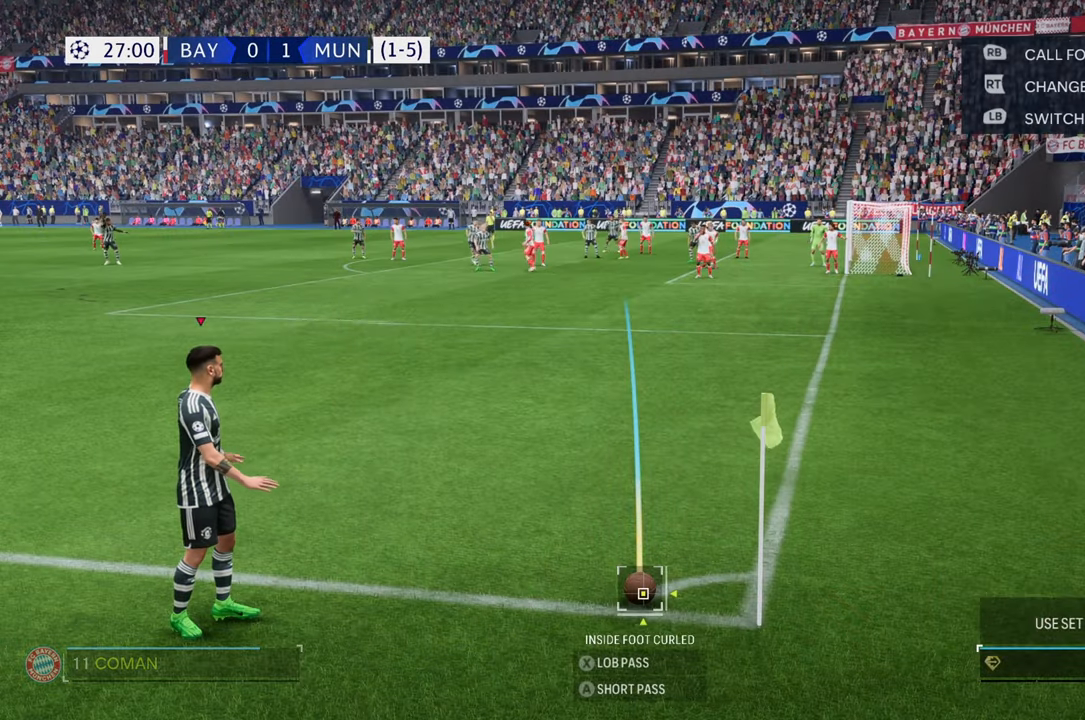
{"buttons": [], "left_stick": "center", "right_stick": "center", "events": []}
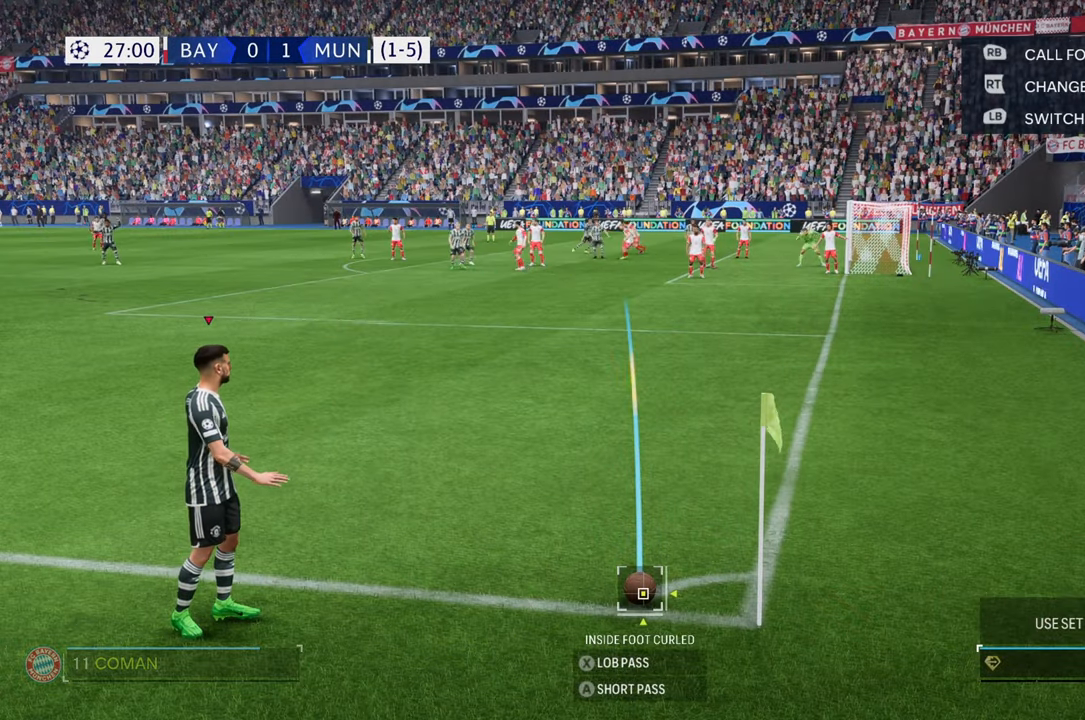
{"buttons": [], "left_stick": "center", "right_stick": "center", "events": []}
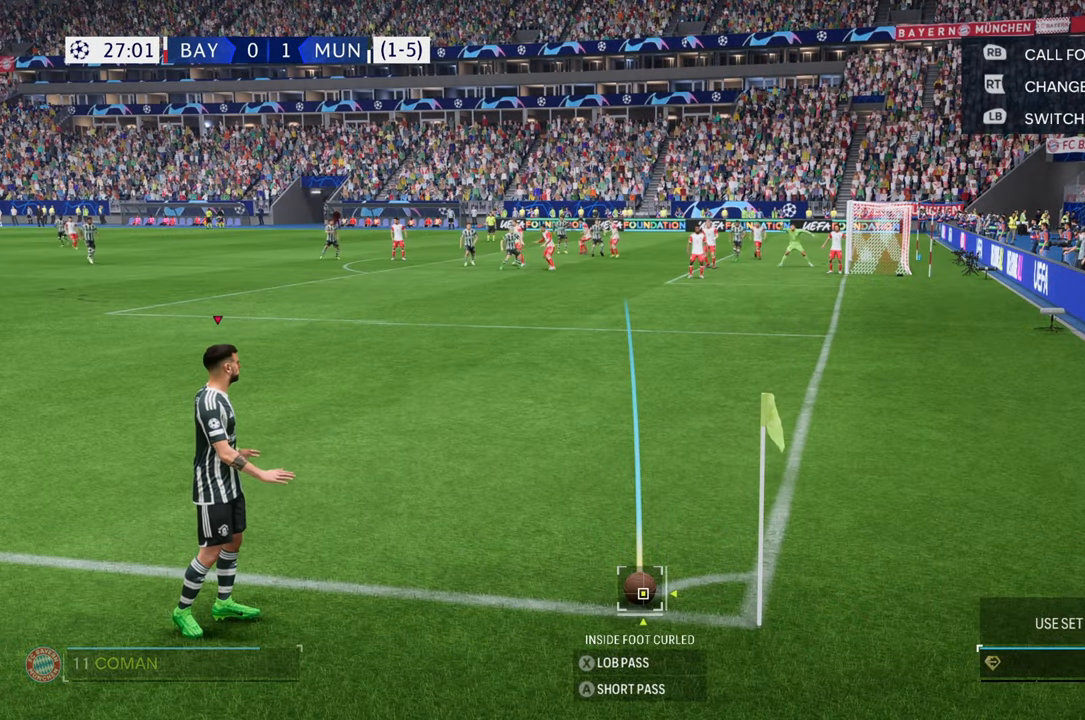
{"buttons": [], "left_stick": "left", "right_stick": "center", "events": [[400, "left_stick", "left"]]}
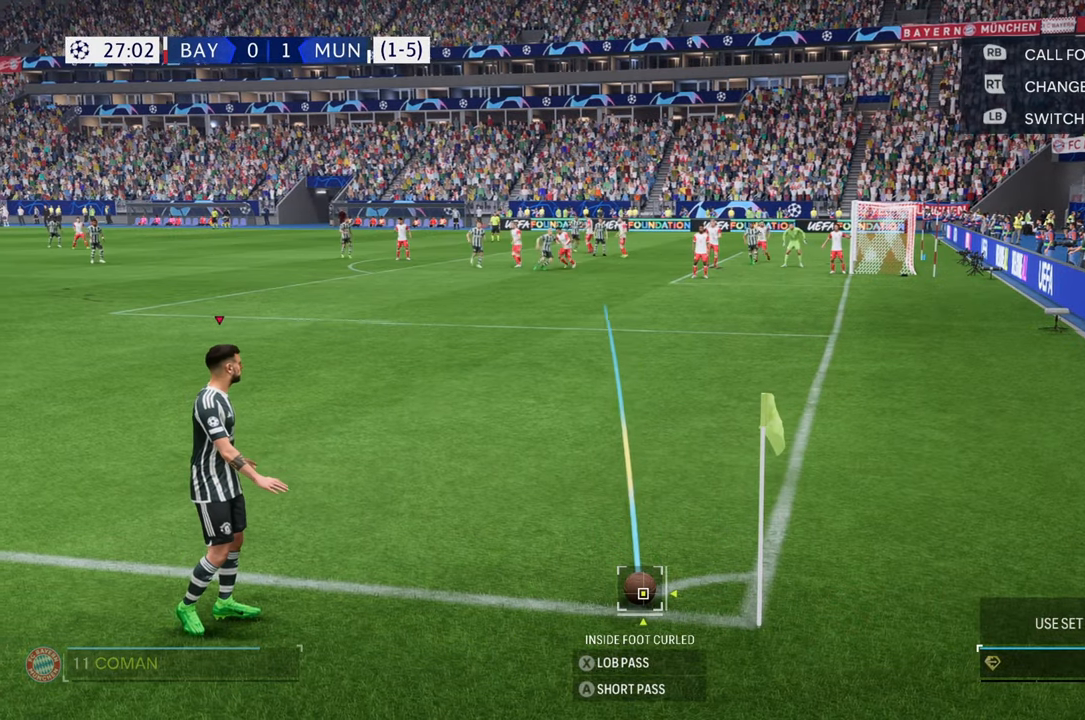
{"buttons": [], "left_stick": "left", "right_stick": "center", "events": []}
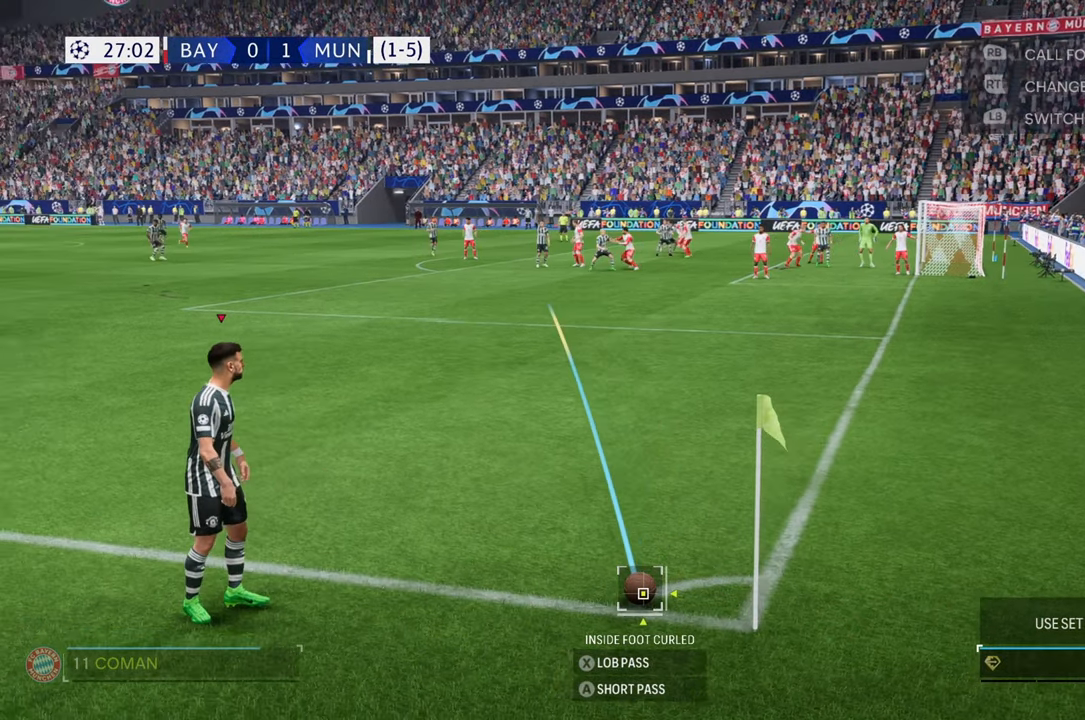
{"buttons": [], "left_stick": "center", "right_stick": "center", "events": [[317, "left_stick", "center"]]}
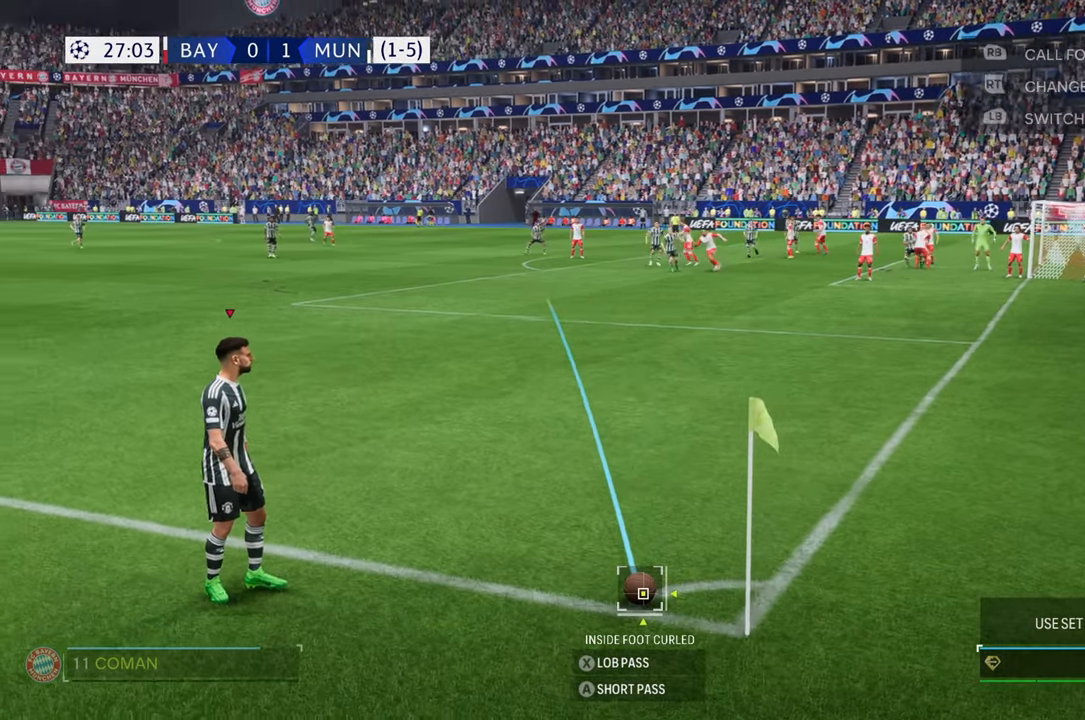
{"buttons": [], "left_stick": "center", "right_stick": "center", "events": []}
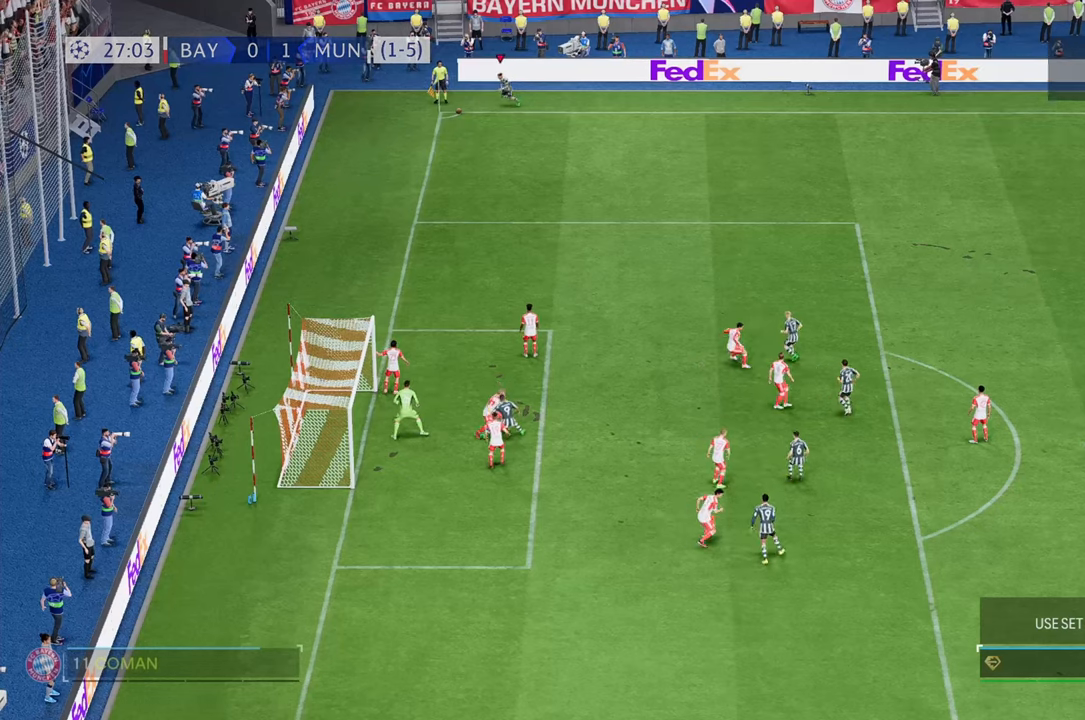
{"buttons": [], "left_stick": "down-left", "right_stick": "center", "events": [[267, "left_stick", "down-left"]]}
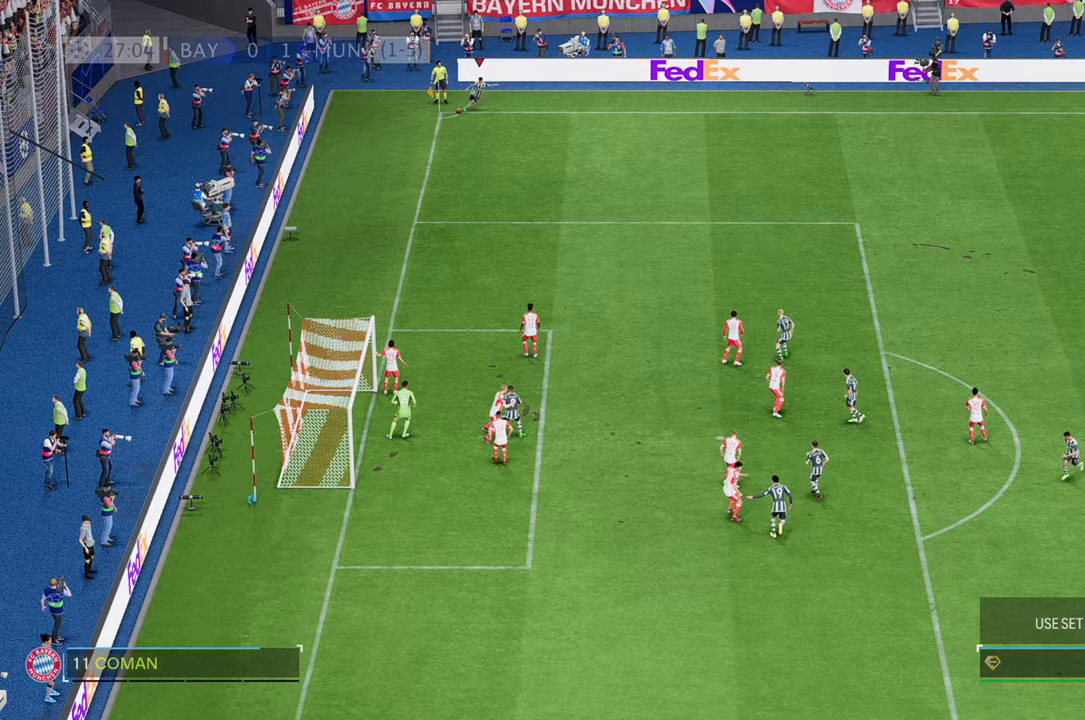
{"buttons": [], "left_stick": "left", "right_stick": "center"}
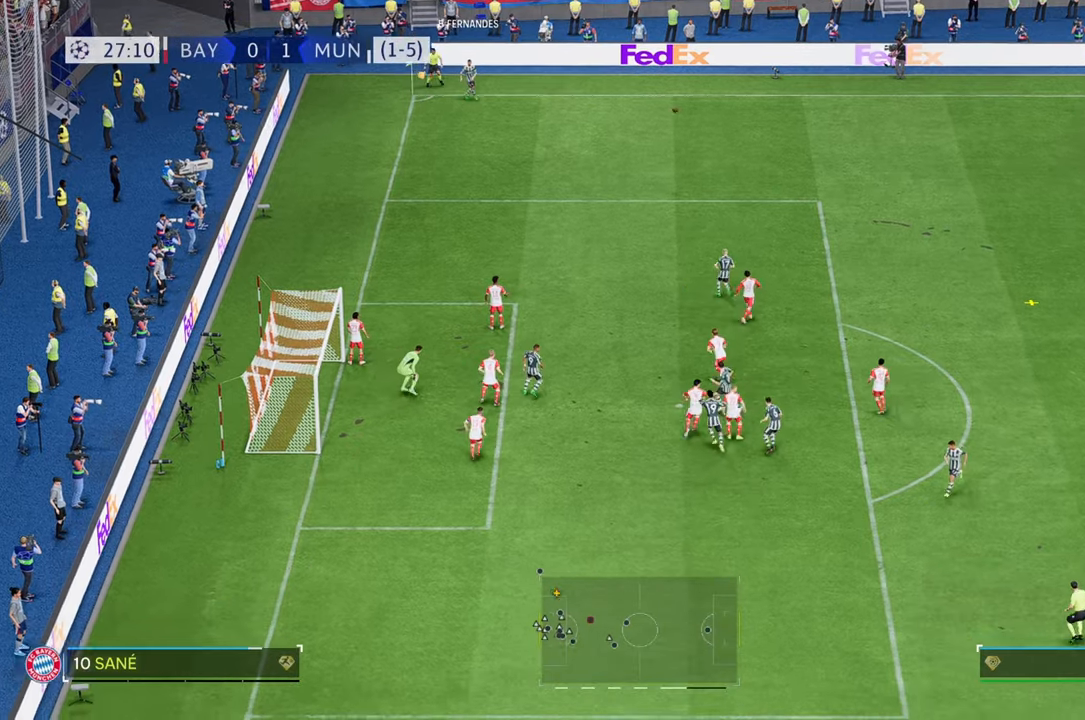
{"buttons": [], "left_stick": "left", "right_stick": "center", "events": []}
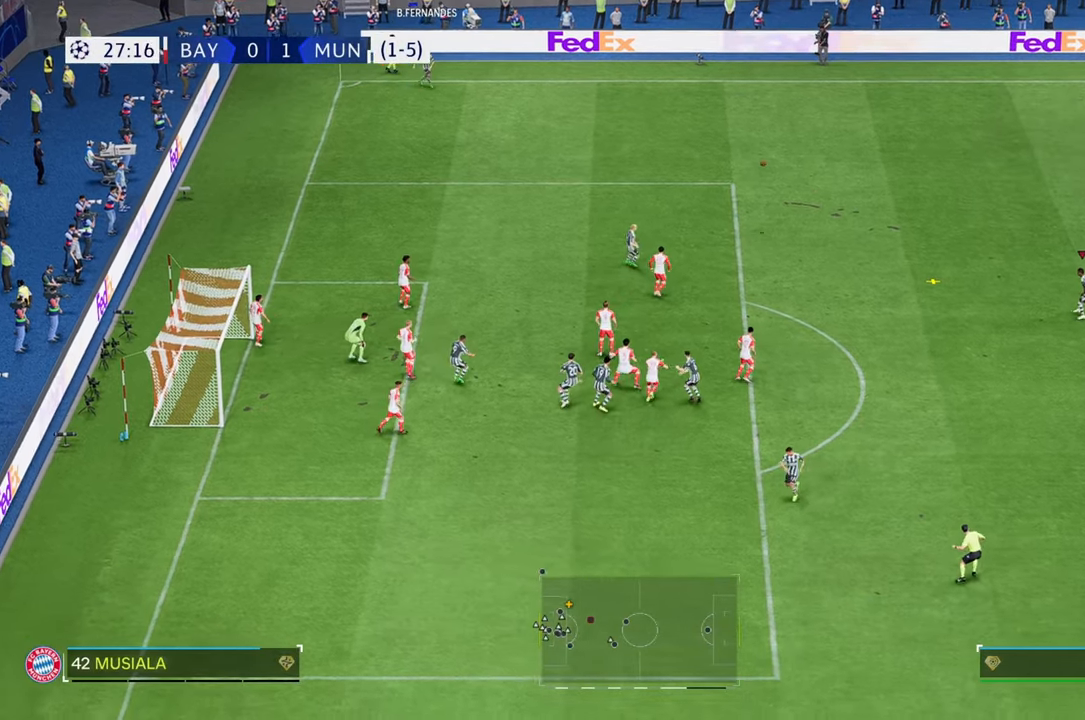
{"buttons": [], "left_stick": "left", "right_stick": "center", "events": []}
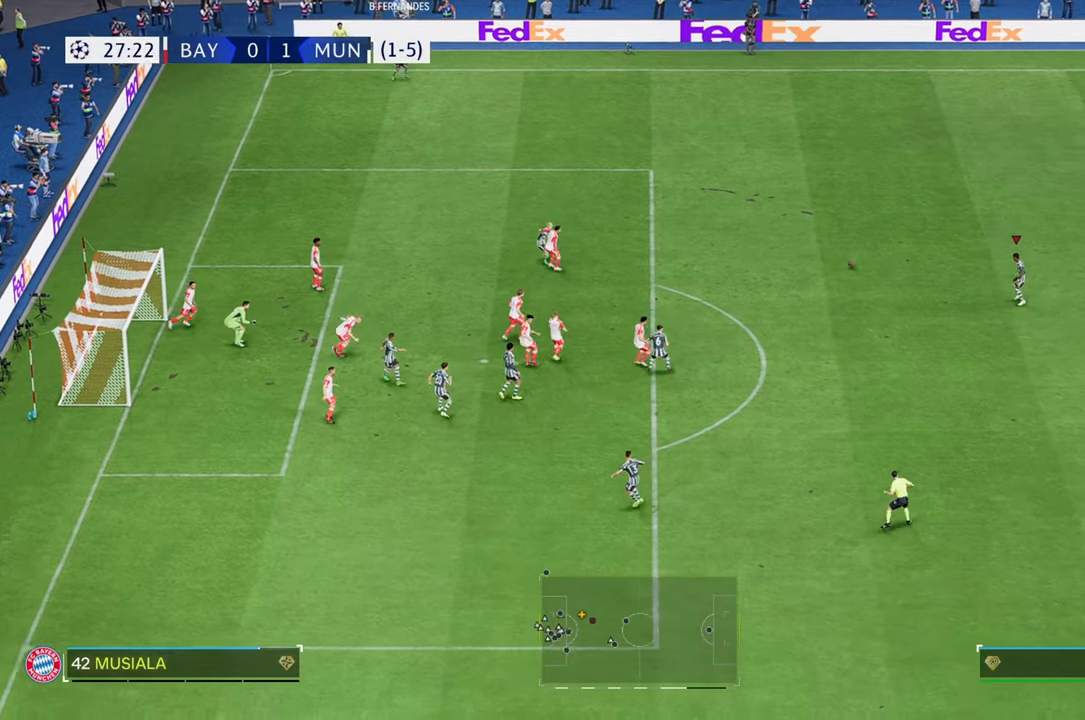
{"buttons": [], "left_stick": "left", "right_stick": "center", "events": []}
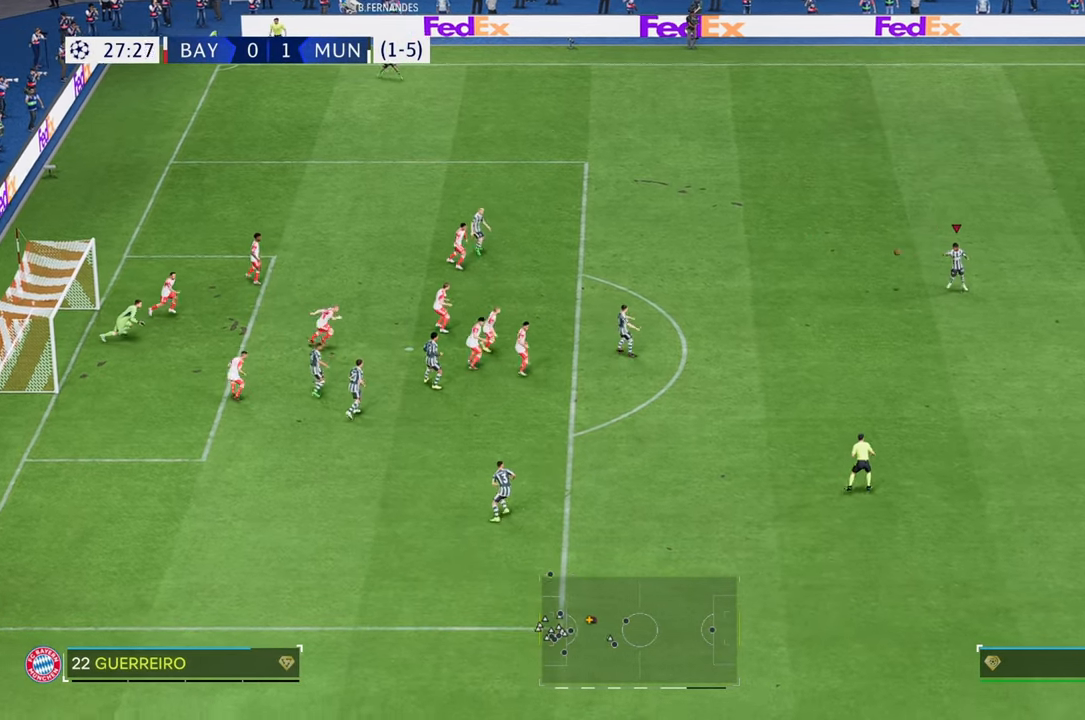
{"buttons": [], "left_stick": "left", "right_stick": "center", "events": []}
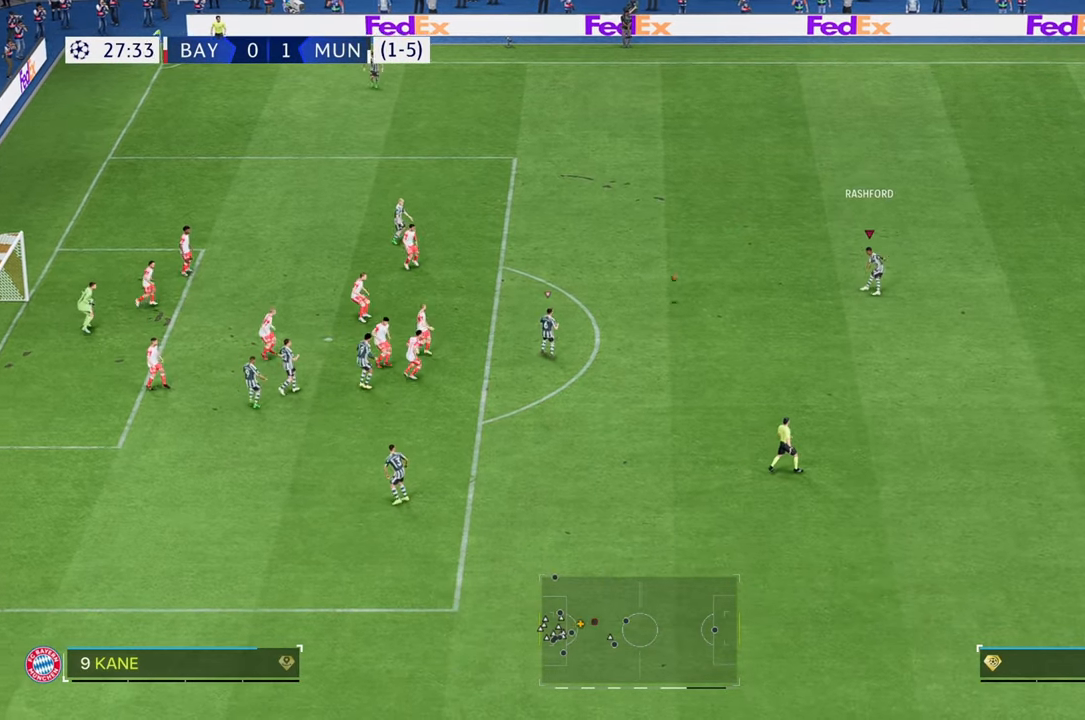
{"buttons": [], "left_stick": "left", "right_stick": "center", "events": []}
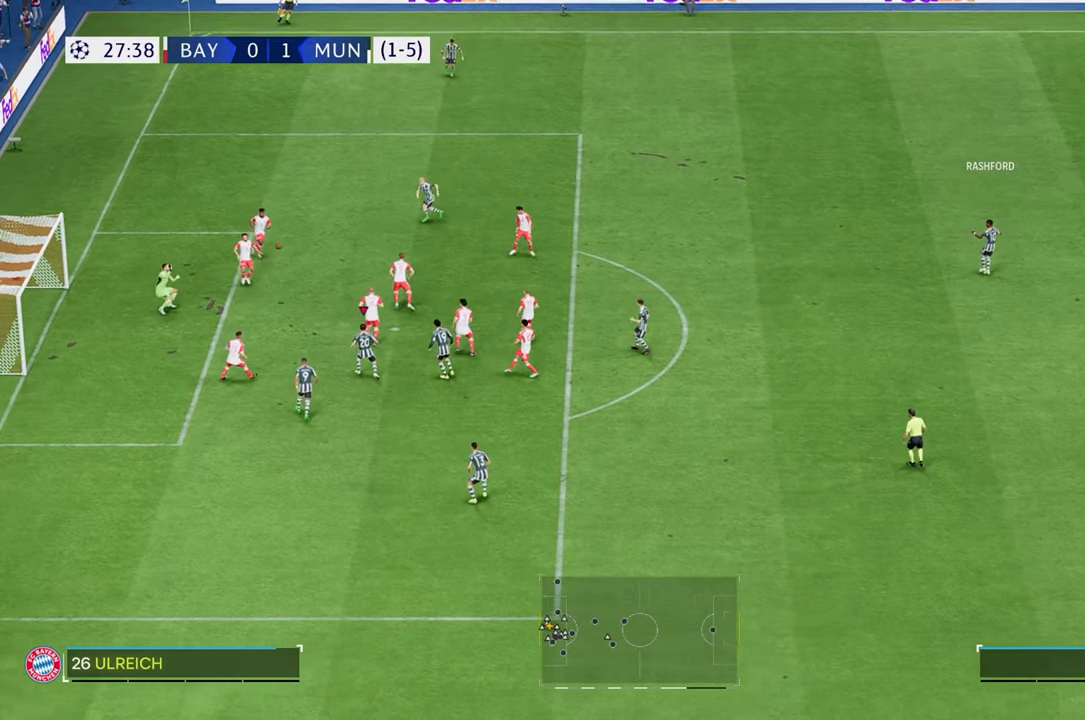
{"buttons": [], "left_stick": "left", "right_stick": "center", "events": []}
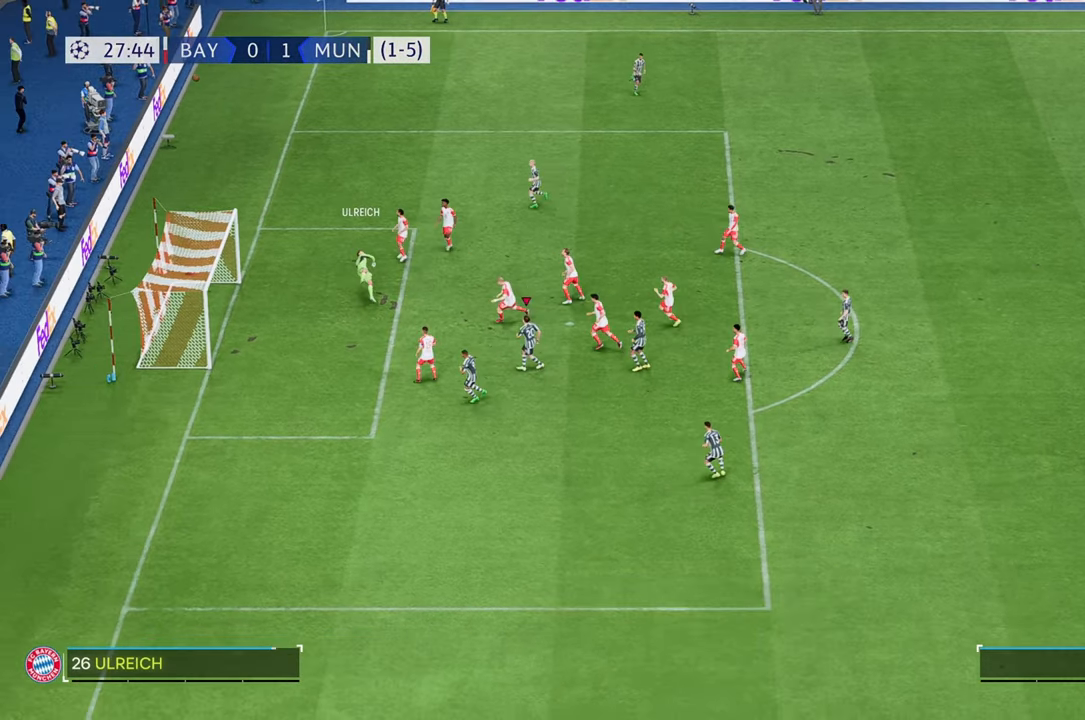
{"buttons": [], "left_stick": "left", "right_stick": "center", "events": []}
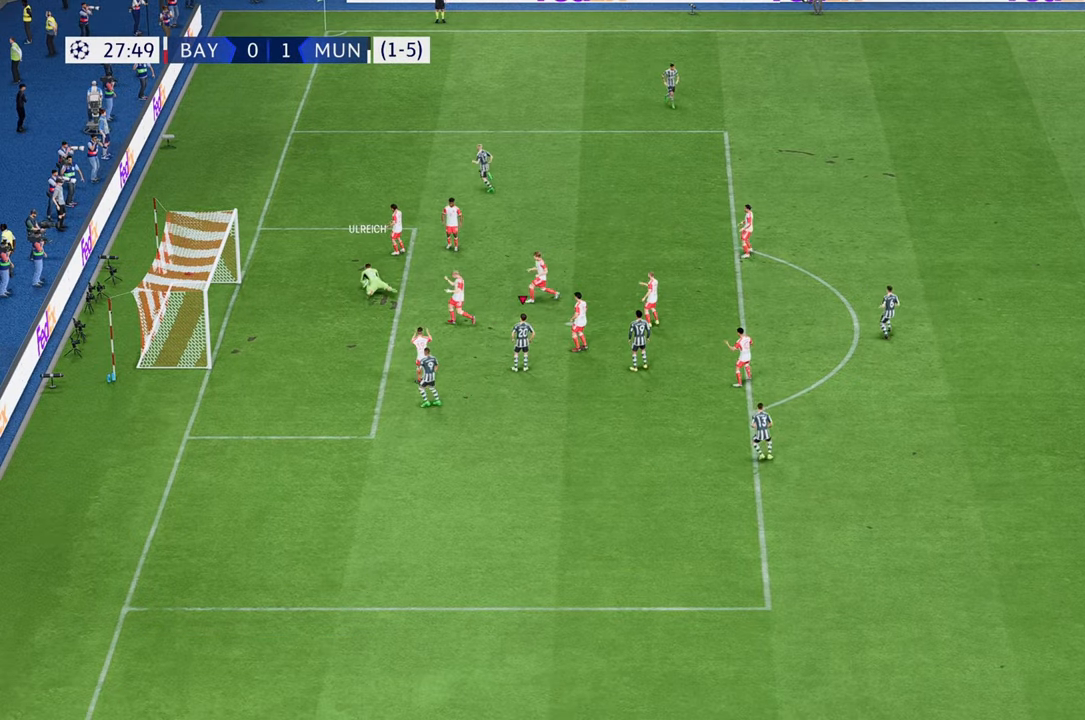
{"buttons": [], "left_stick": "left", "right_stick": "center", "events": []}
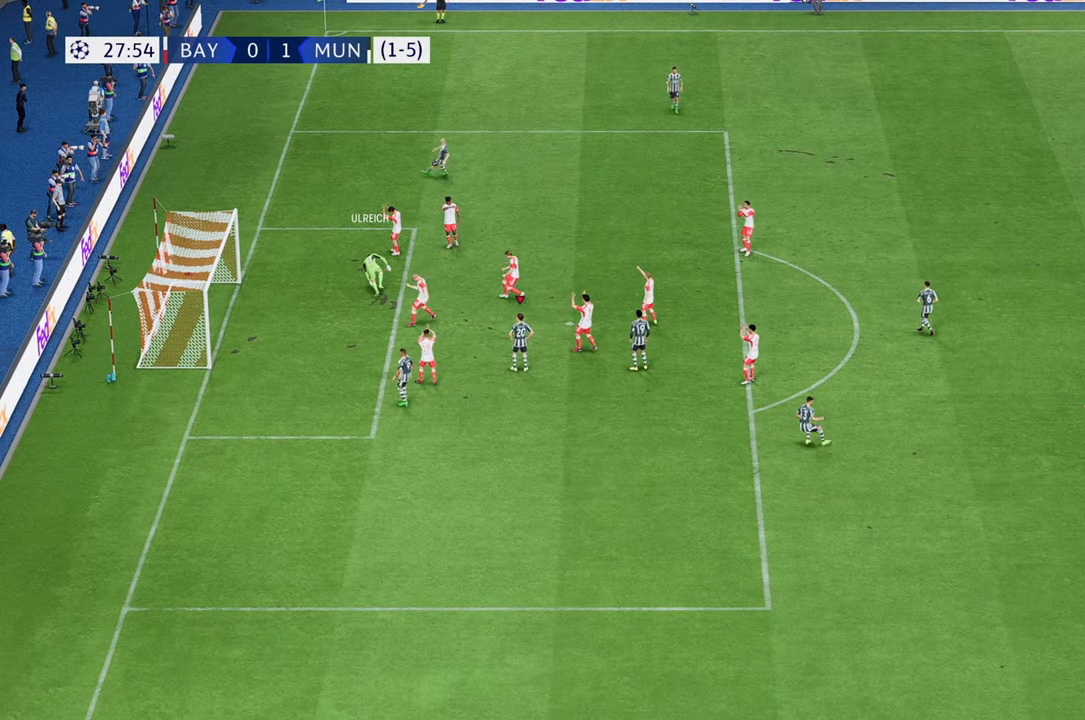
{"buttons": [], "left_stick": "center", "right_stick": "center", "events": [[233, "left_stick", "center"]]}
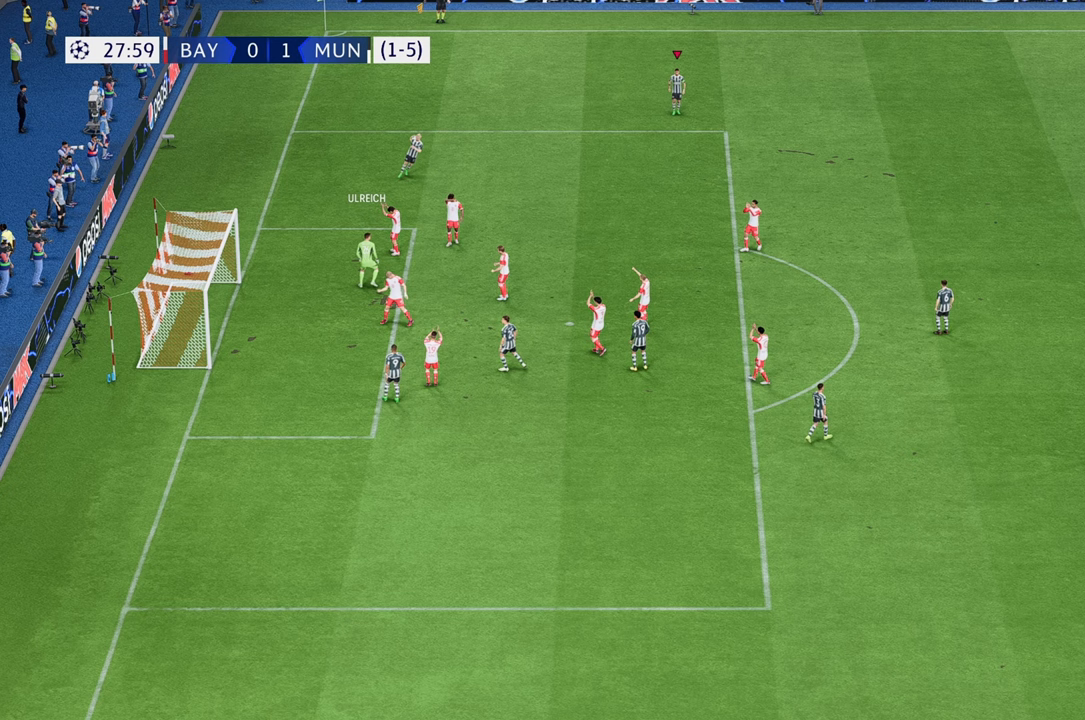
{"buttons": [], "left_stick": "left", "right_stick": "center", "events": [[50, "left_stick", "left"]]}